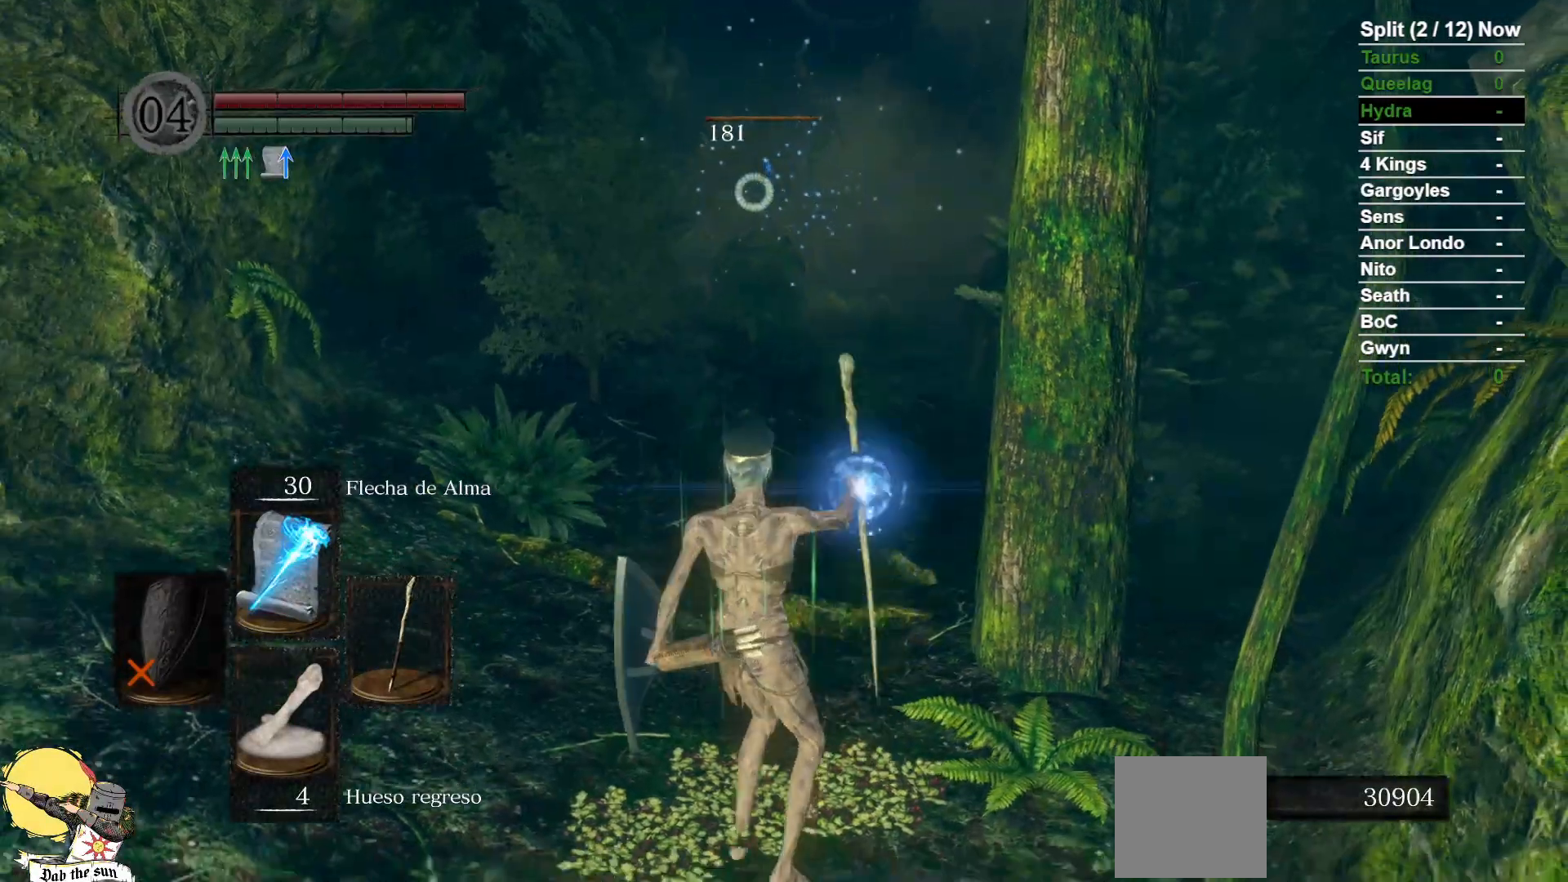
Gameplay with a controller (Xbox layout); each line is a JSON object with the inputs held at the frame after it (dt_ms = milliseconds from this image to that frame). "events" lists button and stick changes between this image and that frame as [ms after this image, input, new state], when the widget could be followed in between. Not read: SELECT START.
{"dt_ms": 500, "buttons": [], "left_stick": "down", "right_stick": "center", "events": []}
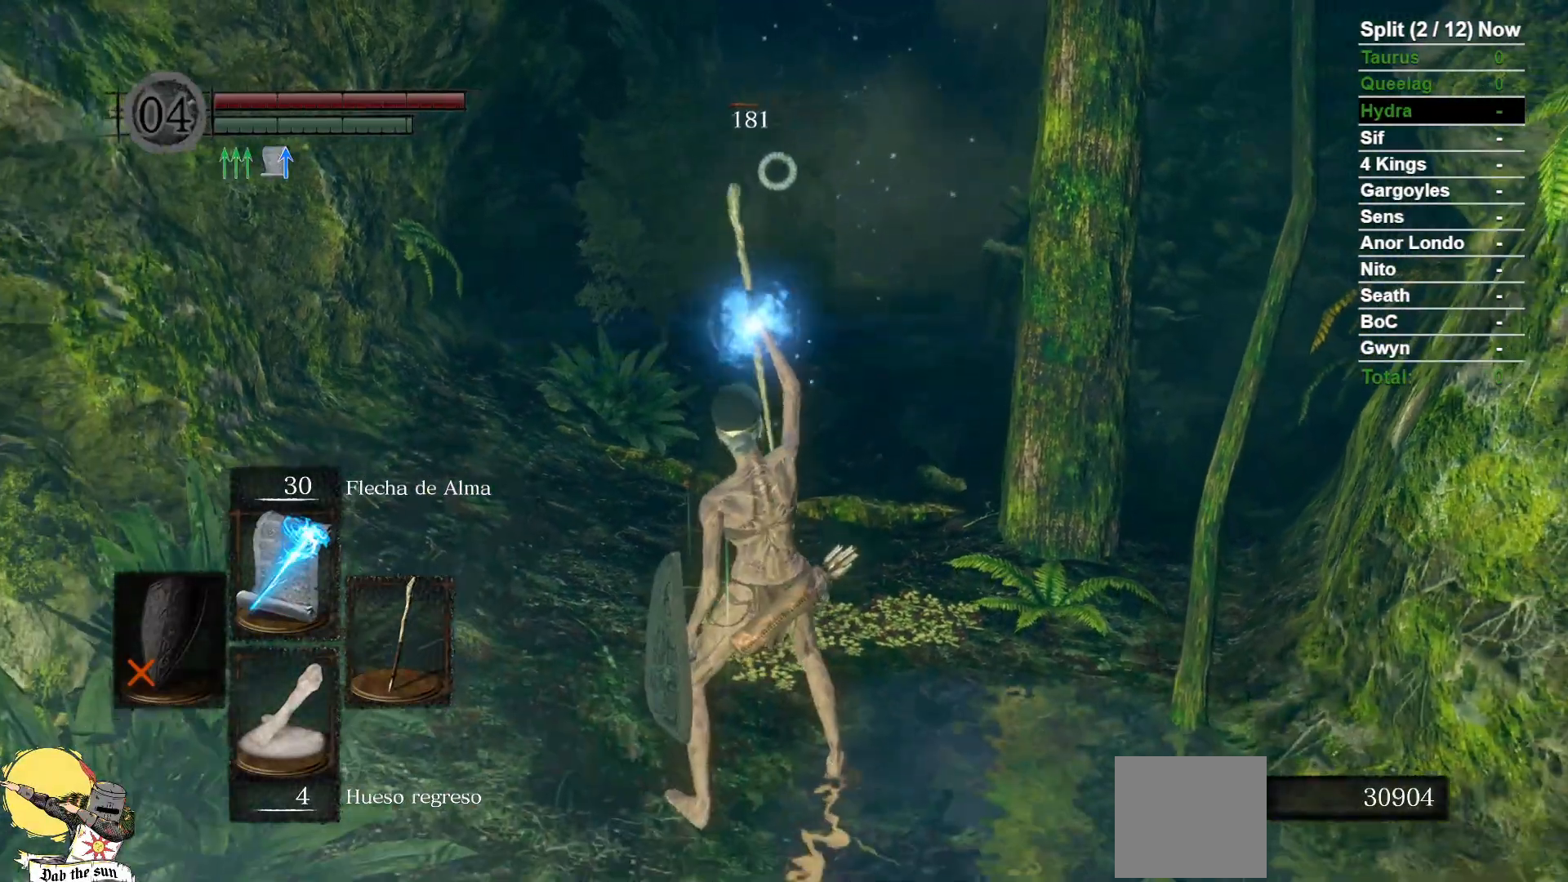
{"dt_ms": 500, "buttons": [], "left_stick": "center", "right_stick": "center", "events": [[83, "left_stick", "center"]]}
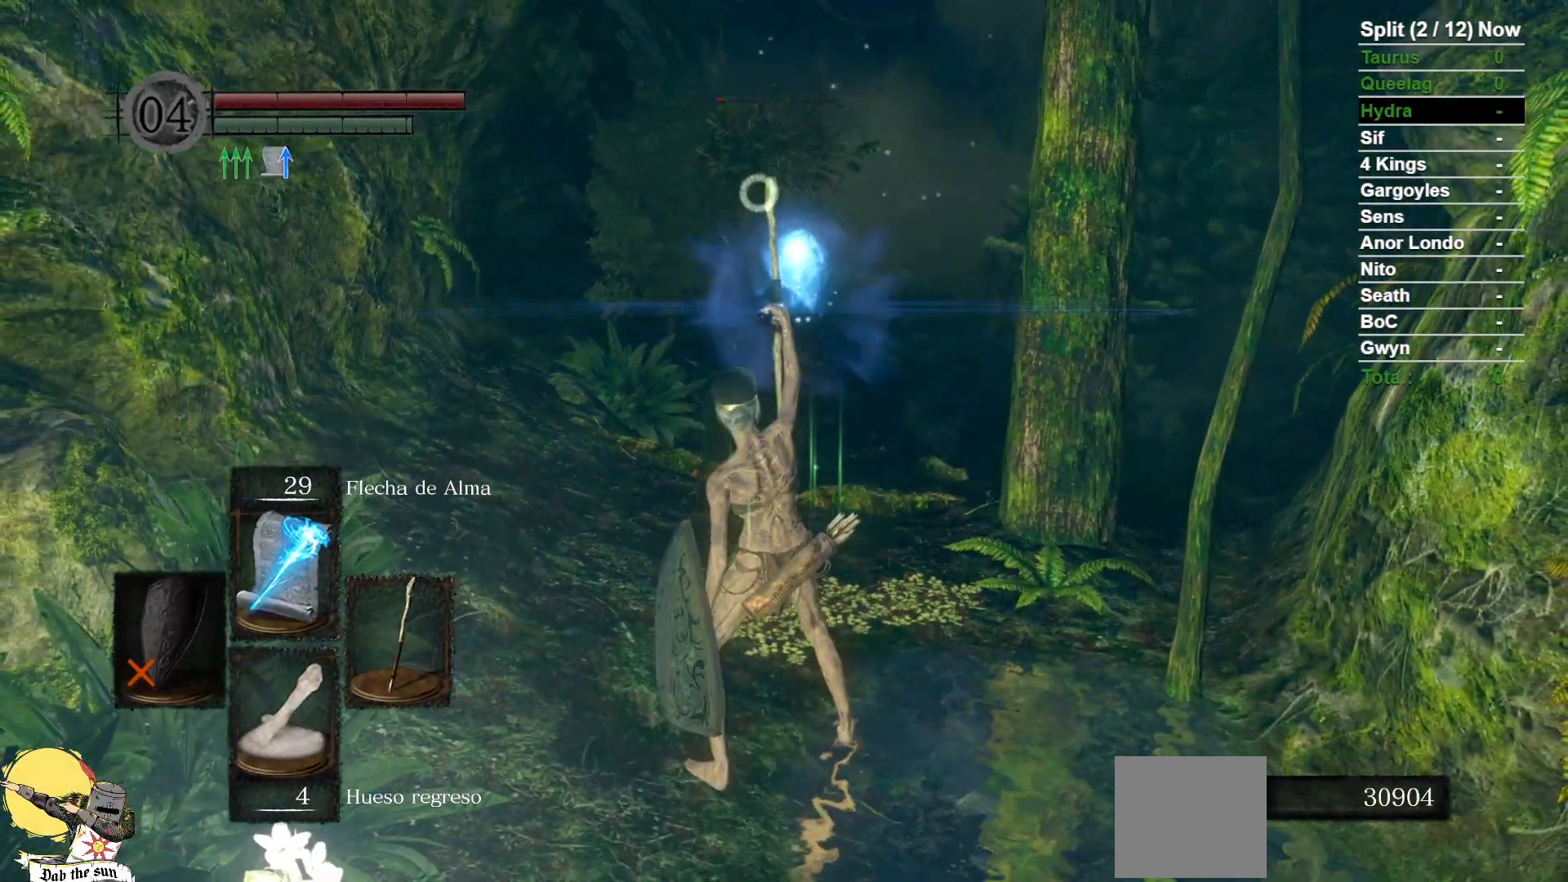
{"dt_ms": 1000, "buttons": ["B"], "left_stick": "up", "right_stick": "center", "events": [[150, "R3", "down"], [250, "R3", "up"], [317, "left_stick", "up"], [450, "B", "down"]]}
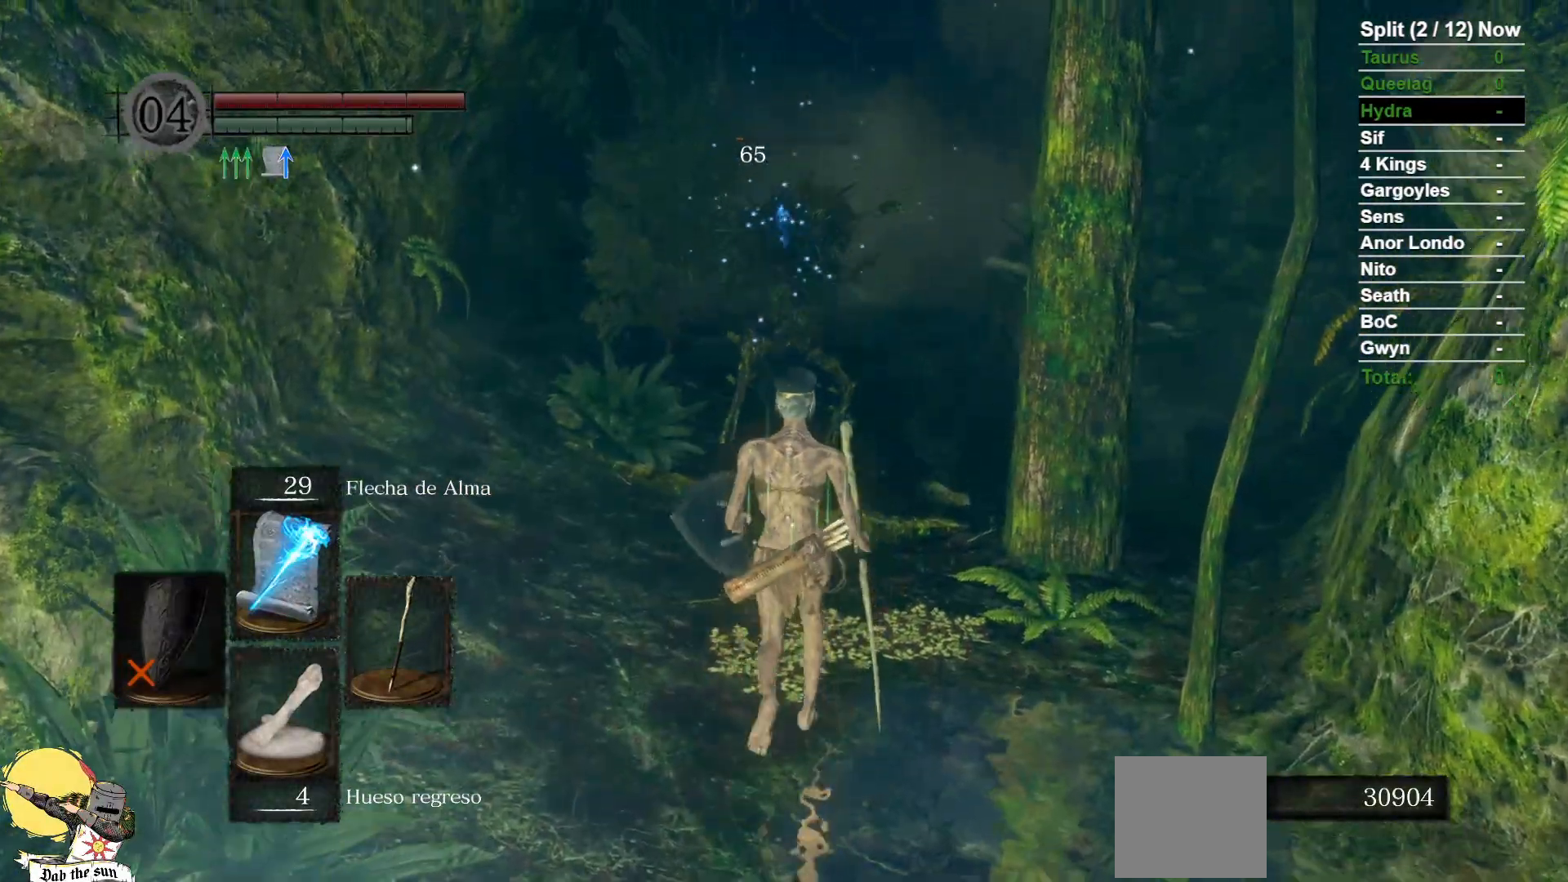
{"dt_ms": 500, "buttons": ["B"], "left_stick": "up", "right_stick": "center", "events": []}